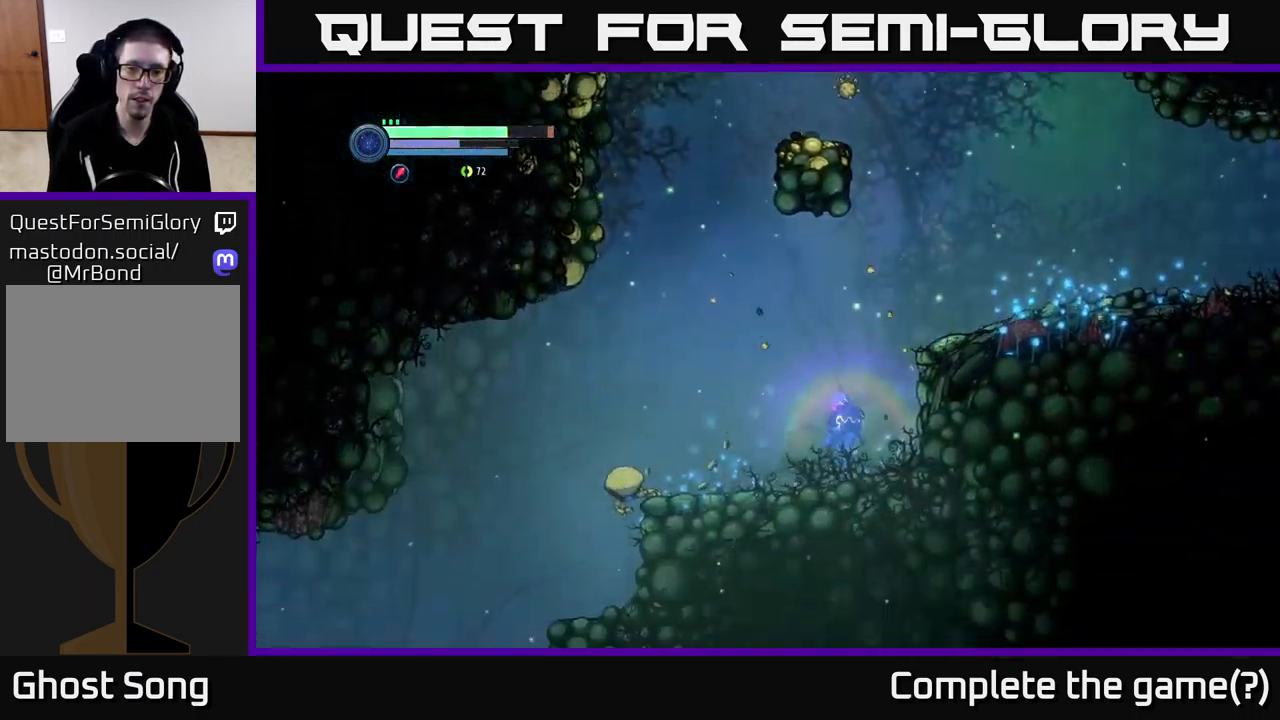
Gameplay with a controller (Xbox layout); each line is a JSON object with the inputs held at the frame after it. "events" lists button and stick changes between this image and that frame as [ms after this image, input, new state], when the widget could be followed in between.
{"buttons": [], "left_stick": "left", "right_stick": "center", "events": [[100, "left_stick", "center"], [184, "left_stick", "left"]]}
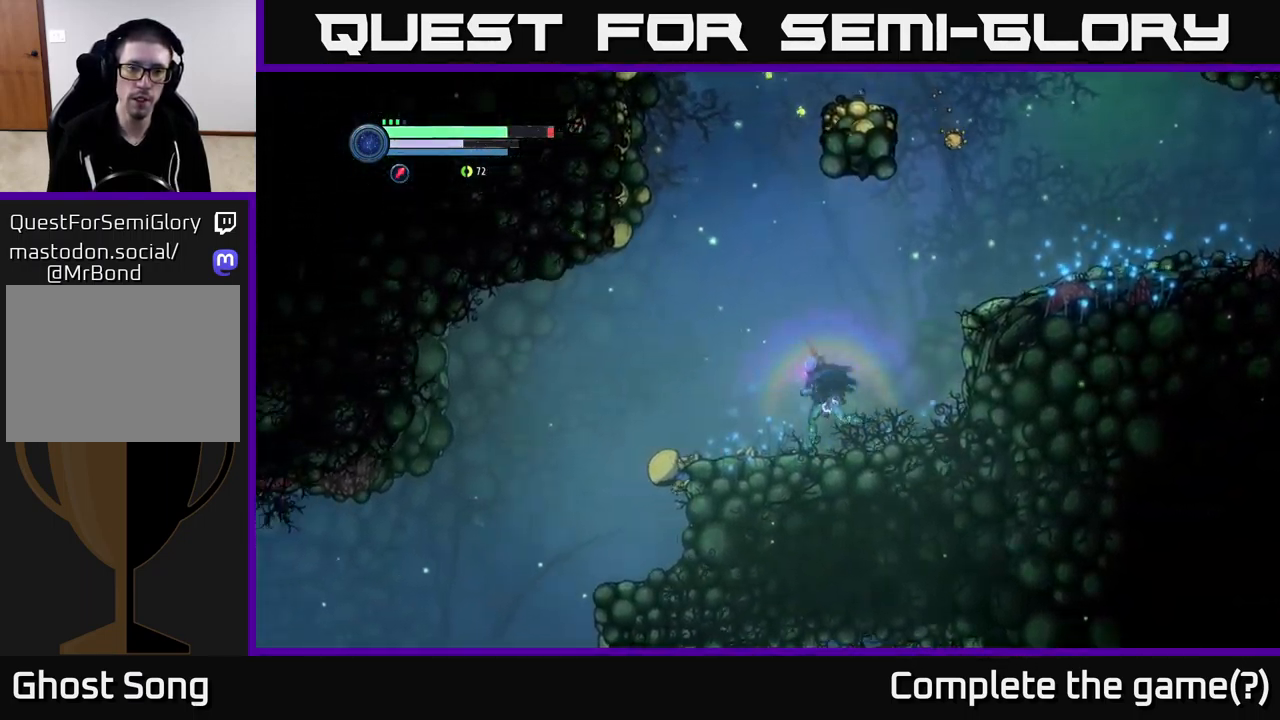
{"buttons": ["L2"], "left_stick": "down-left", "right_stick": "center", "events": [[184, "L2", "down"], [184, "left_stick", "down-left"]]}
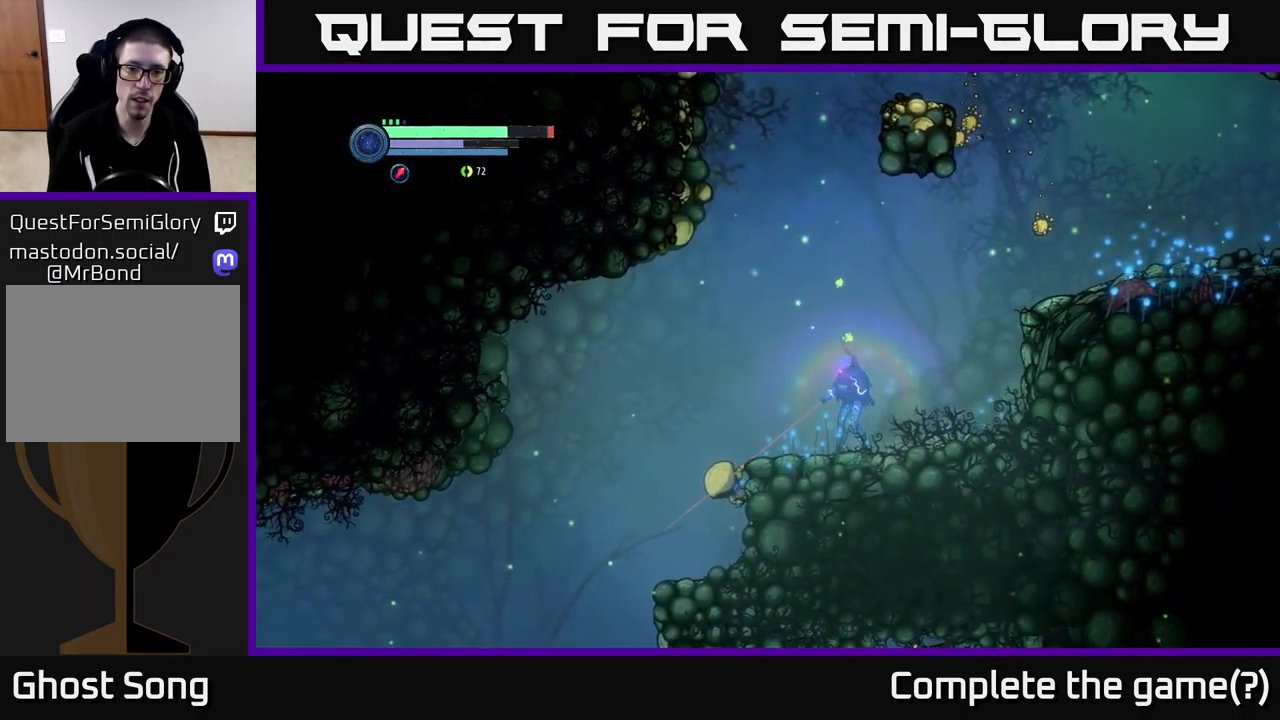
{"buttons": ["L2"], "left_stick": "right", "right_stick": "center", "events": [[100, "L2", "up"], [200, "left_stick", "left"], [300, "left_stick", "center"], [367, "left_stick", "right"], [434, "L2", "down"]]}
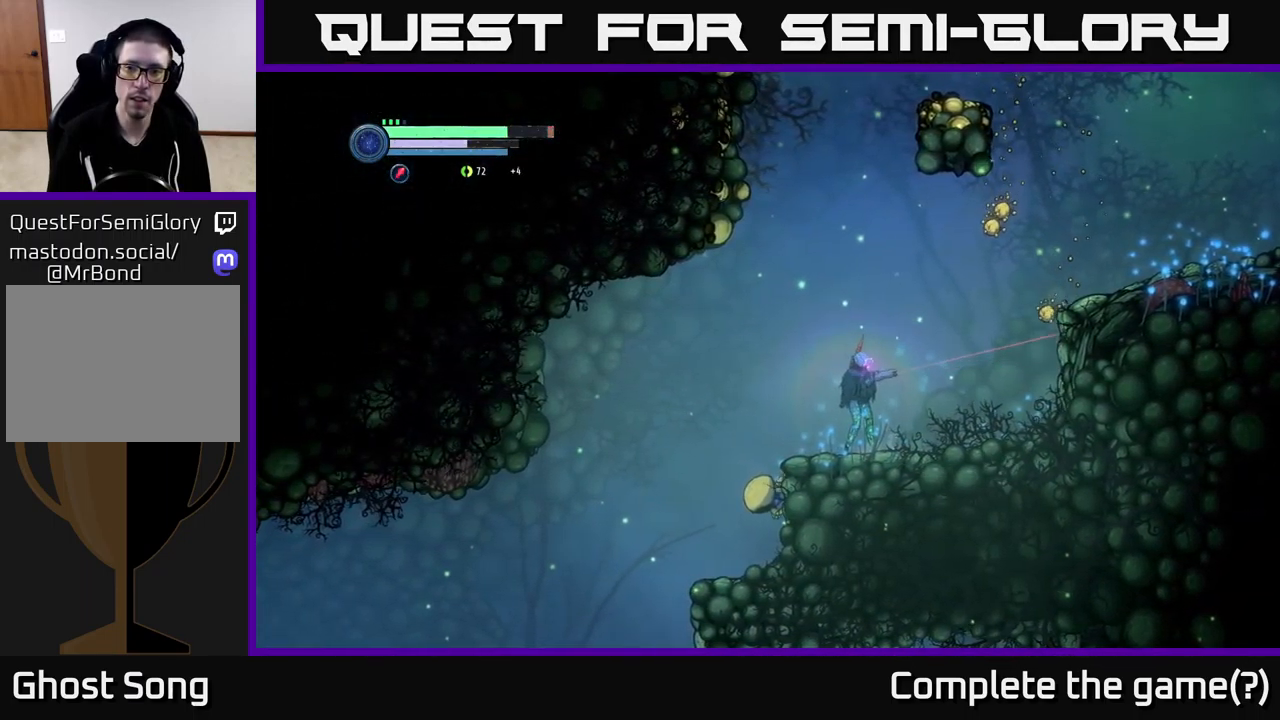
{"buttons": ["X", "L2"], "left_stick": "right", "right_stick": "center", "events": [[100, "X", "down"], [200, "X", "up"], [284, "X", "down"], [350, "X", "up"], [484, "X", "down"]]}
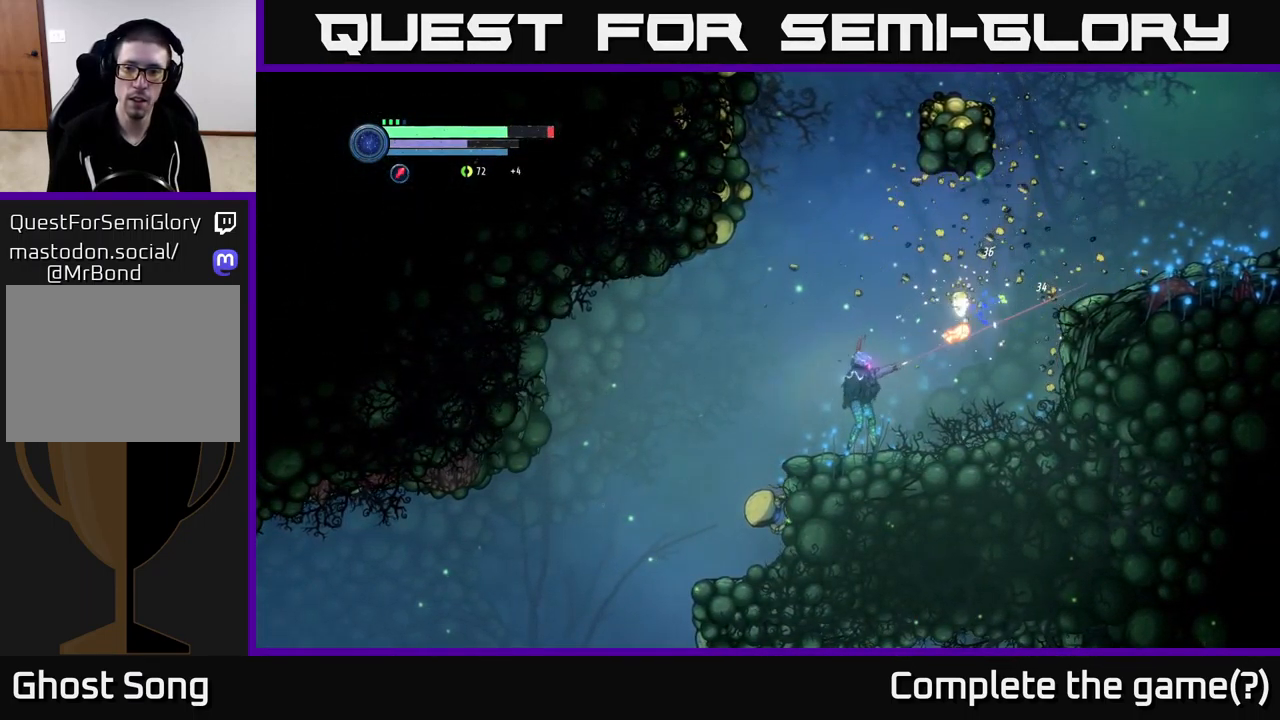
{"buttons": [], "left_stick": "right", "right_stick": "center", "events": [[50, "X", "up"], [184, "X", "down"], [267, "X", "up"], [484, "L2", "up"]]}
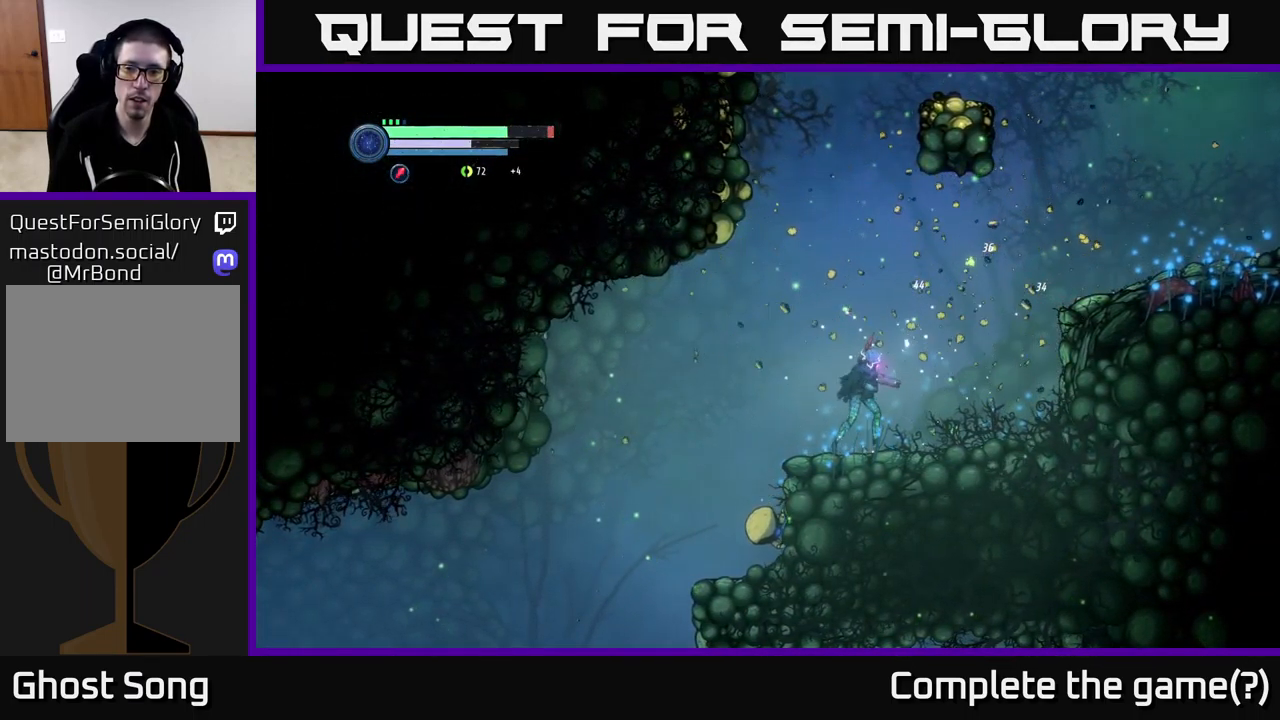
{"buttons": [], "left_stick": "right", "right_stick": "center", "events": [[84, "left_stick", "center"], [284, "left_stick", "right"]]}
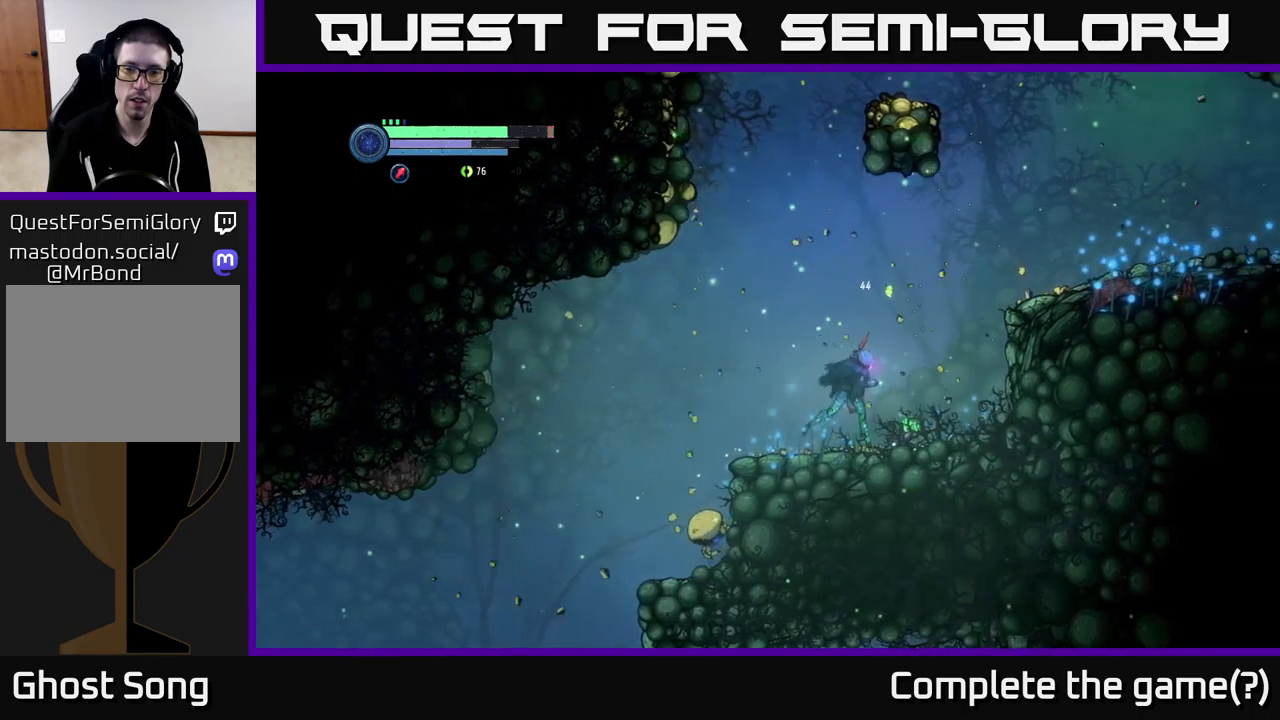
{"buttons": [], "left_stick": "left", "right_stick": "center", "events": [[50, "left_stick", "up-right"], [150, "A", "down"], [166, "left_stick", "center"], [216, "A", "up"], [333, "left_stick", "left"]]}
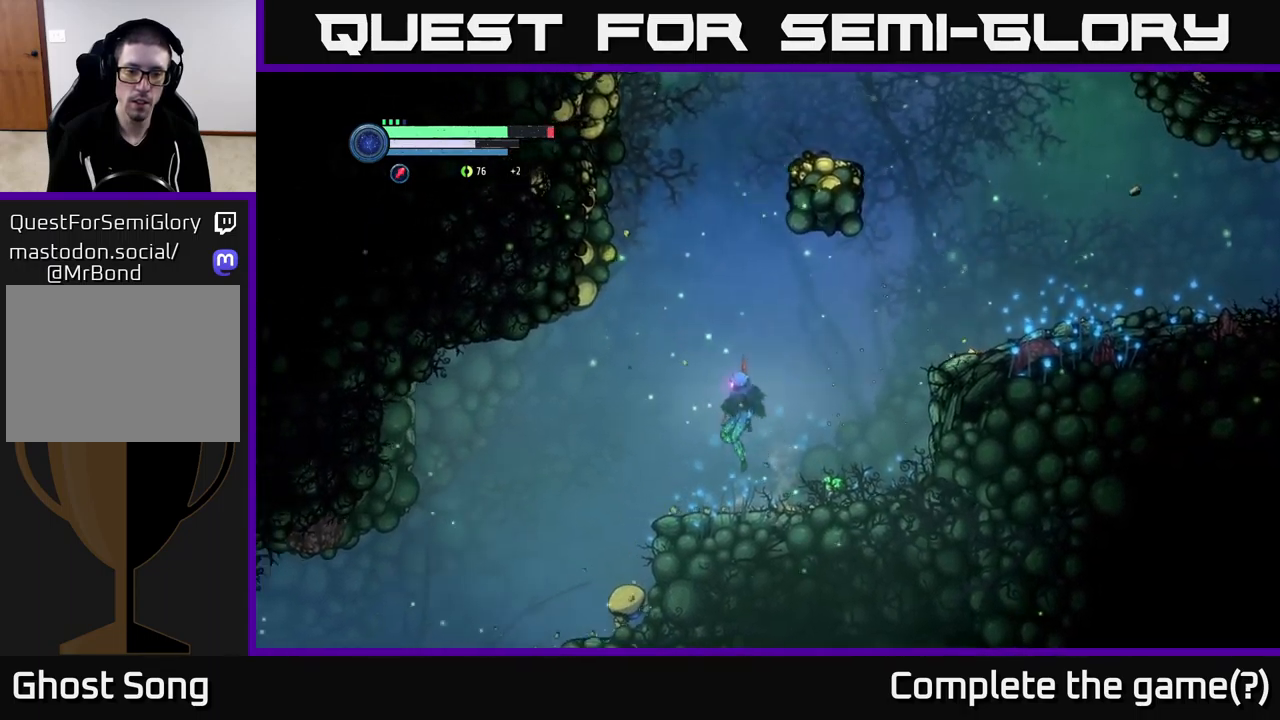
{"buttons": ["L2"], "left_stick": "down-left", "right_stick": "center", "events": [[400, "left_stick", "down-left"], [450, "L2", "down"]]}
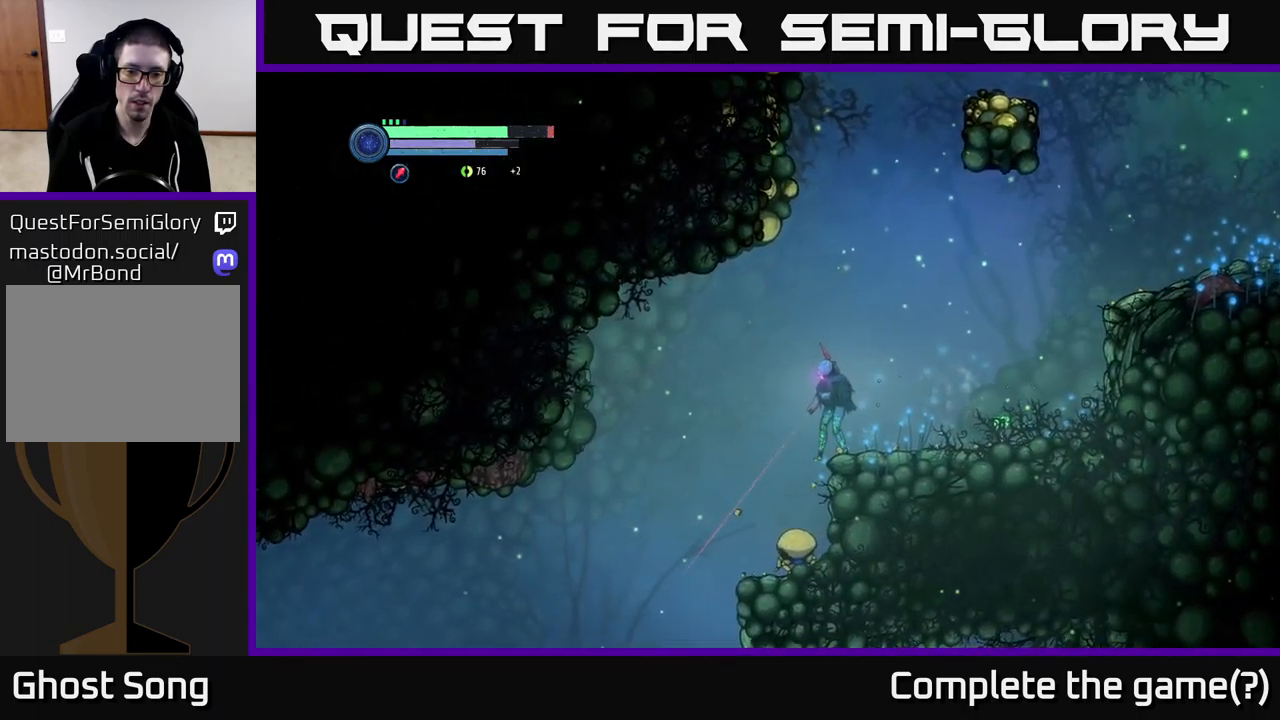
{"buttons": ["L2"], "left_stick": "down", "right_stick": "center", "events": [[150, "left_stick", "down"], [300, "Y", "down"], [366, "Y", "up"]]}
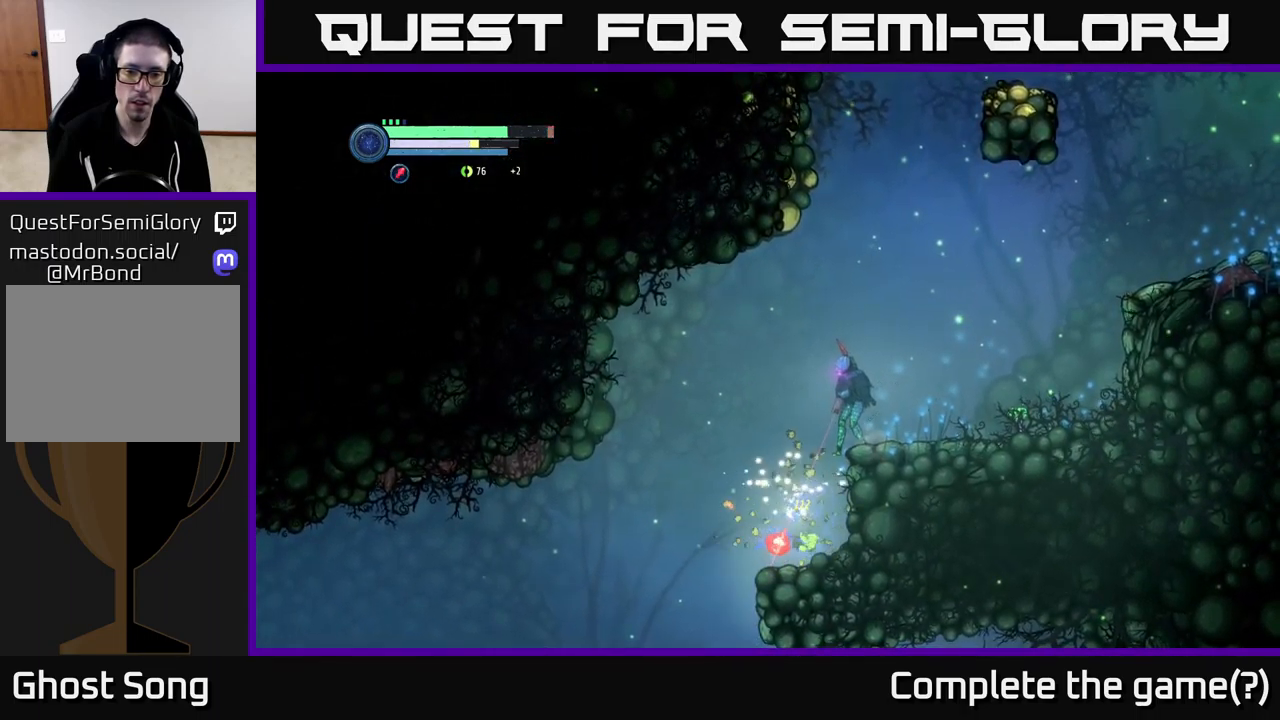
{"buttons": [], "left_stick": "down", "right_stick": "center", "events": [[133, "L2", "up"], [150, "left_stick", "down-left"], [416, "left_stick", "down"]]}
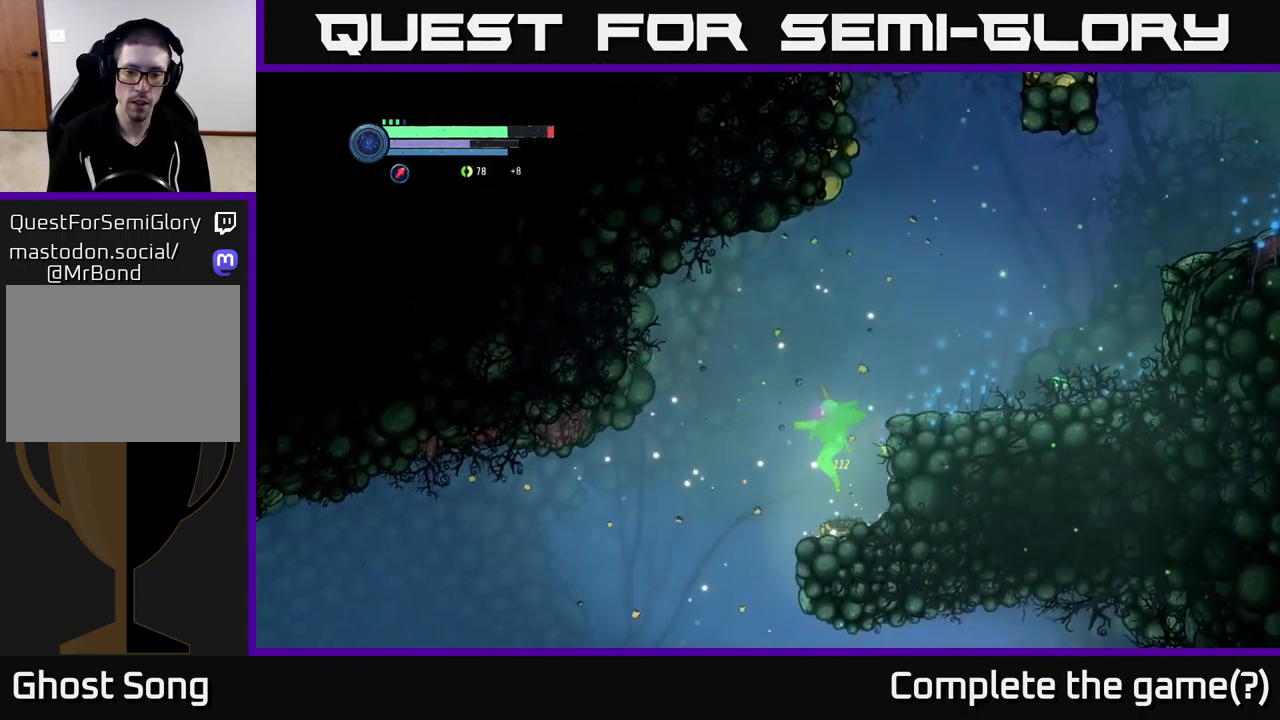
{"buttons": [], "left_stick": "left", "right_stick": "center", "events": [[16, "left_stick", "down-right"], [166, "left_stick", "right"], [433, "left_stick", "left"]]}
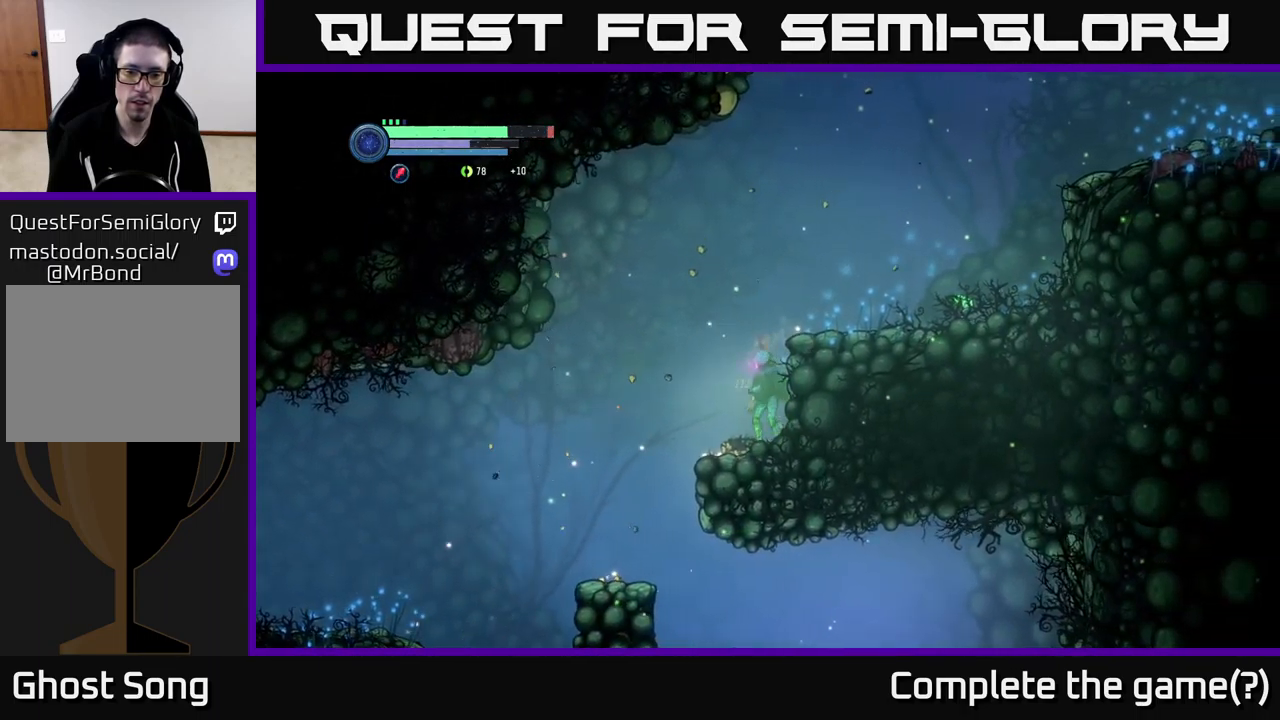
{"buttons": [], "left_stick": "left", "right_stick": "center", "events": []}
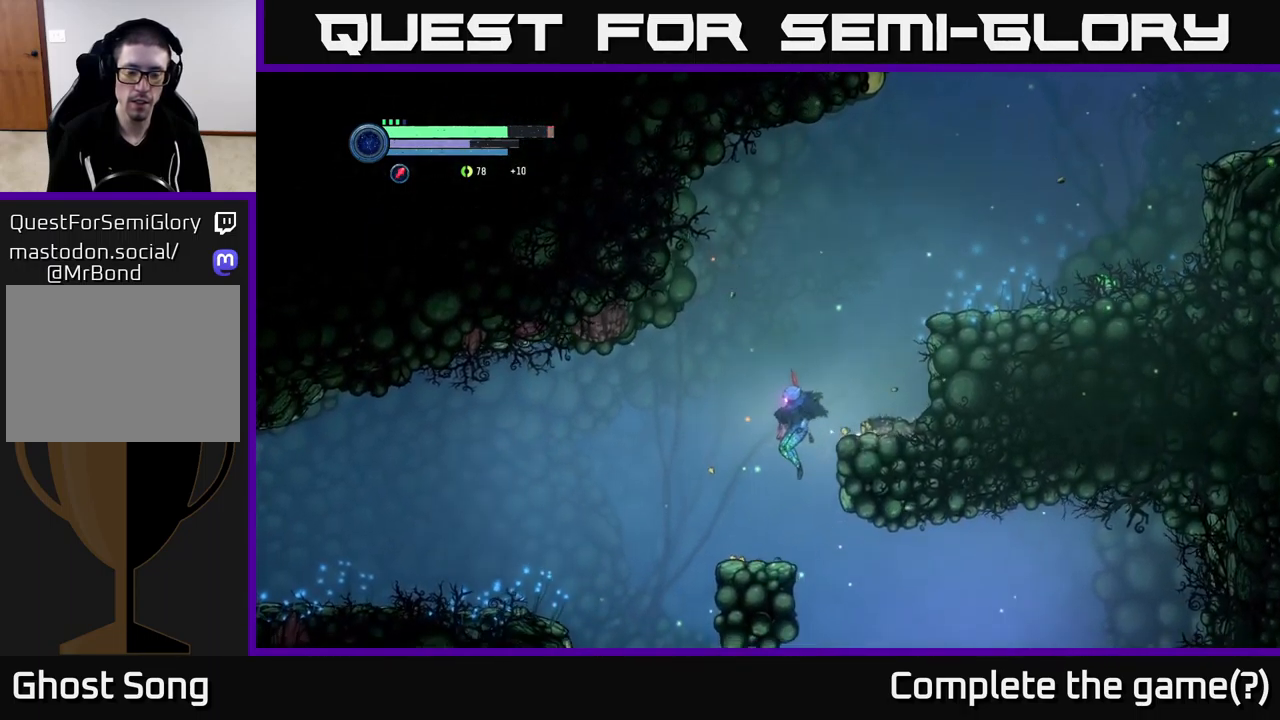
{"buttons": [], "left_stick": "left", "right_stick": "center", "events": []}
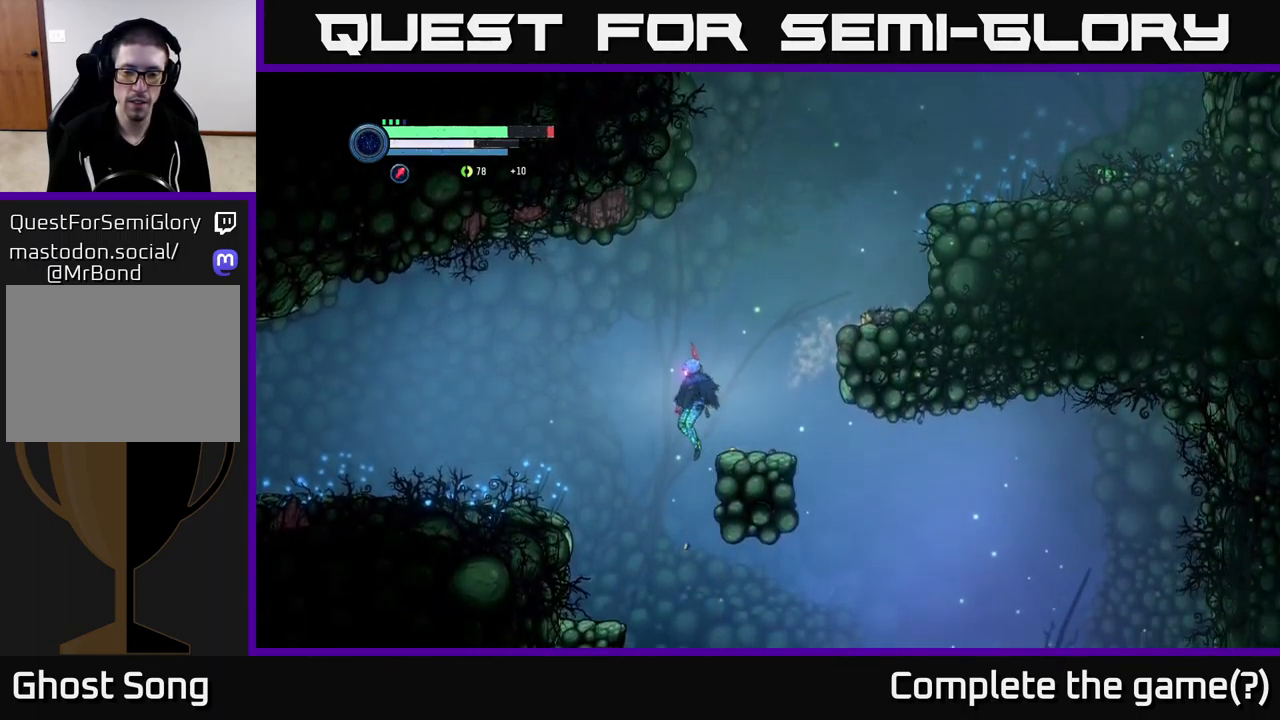
{"buttons": ["A"], "left_stick": "left", "right_stick": "center", "events": [[50, "A", "down"], [266, "A", "up"], [483, "A", "down"]]}
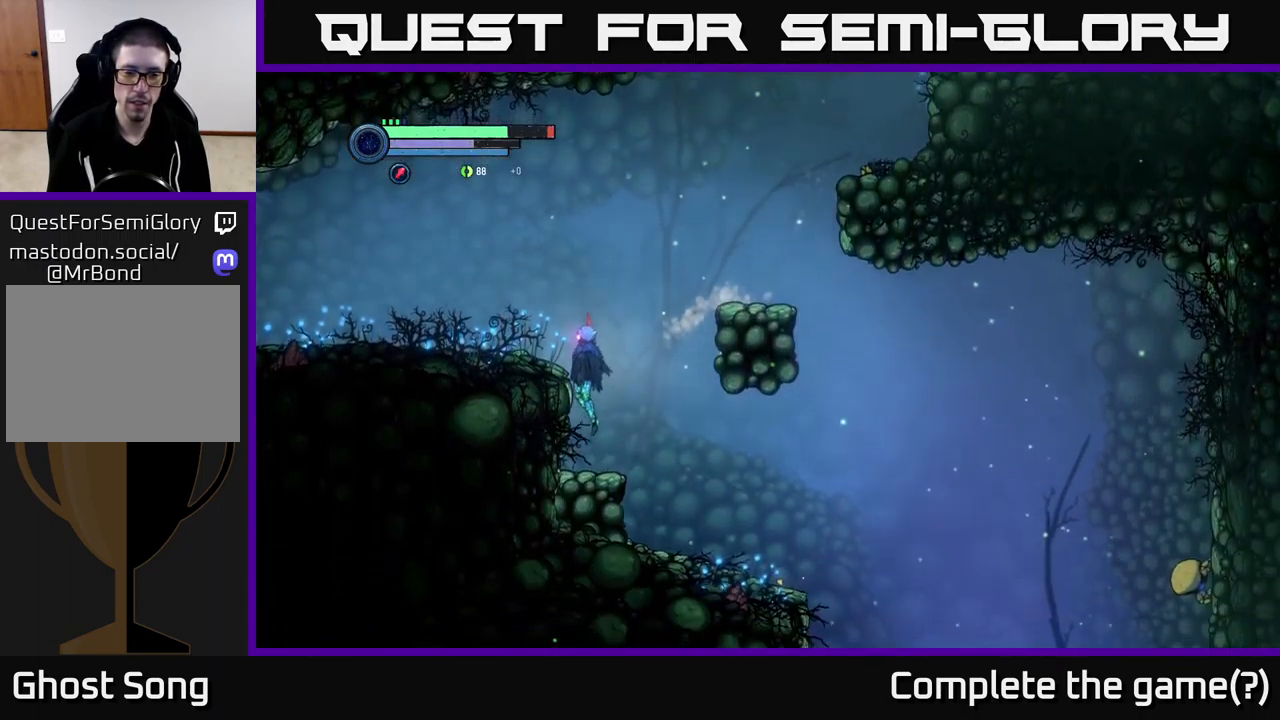
{"buttons": [], "left_stick": "left", "right_stick": "center", "events": [[233, "A", "up"]]}
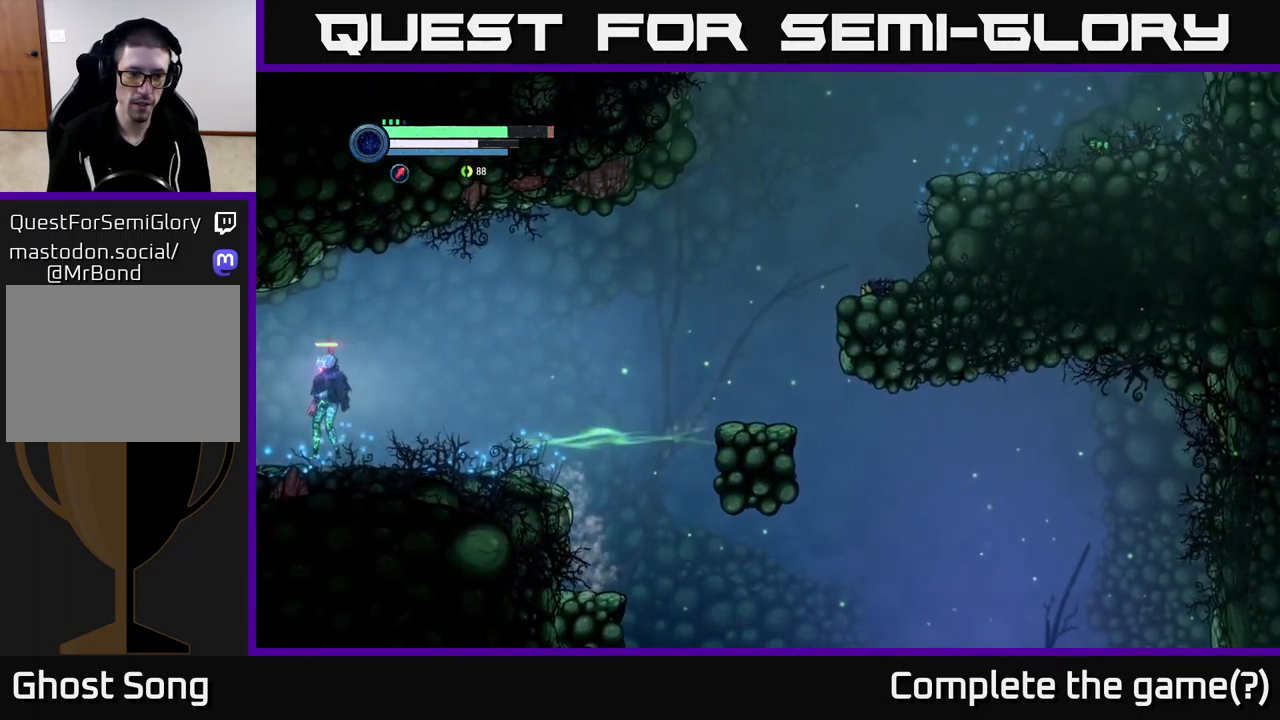
{"buttons": [], "left_stick": "left", "right_stick": "center", "events": []}
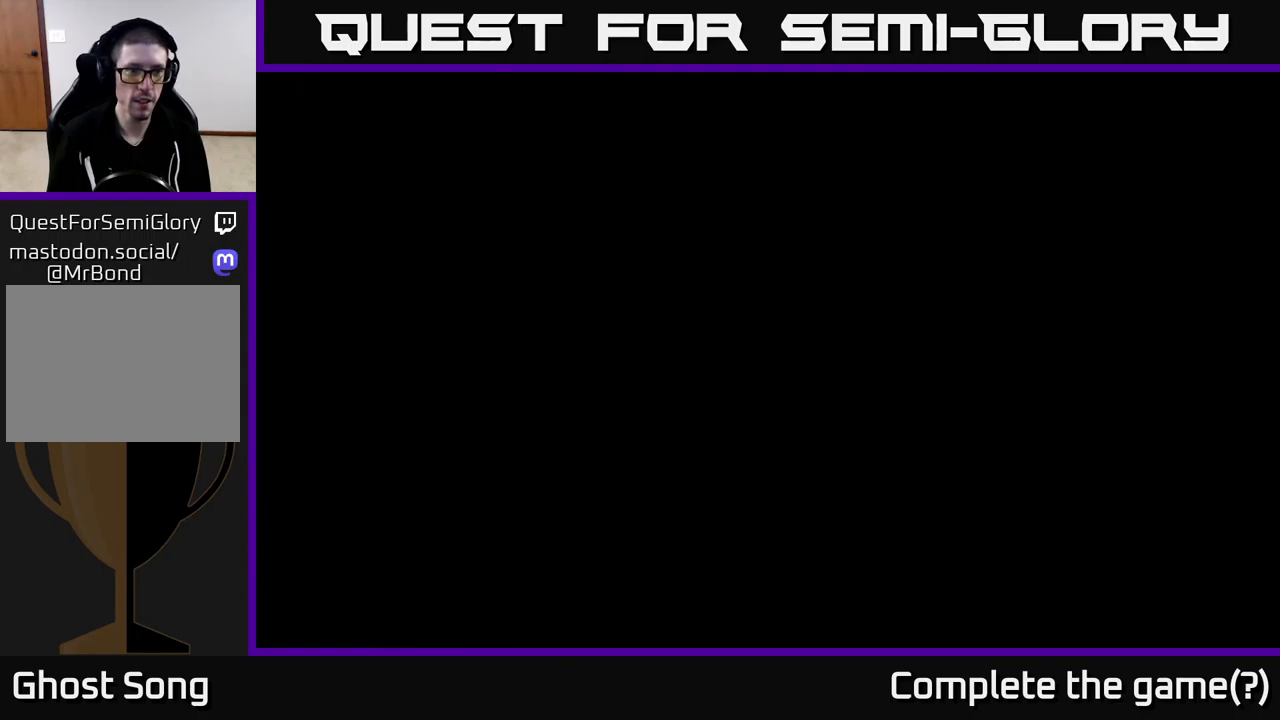
{"buttons": [], "left_stick": "left", "right_stick": "center", "events": []}
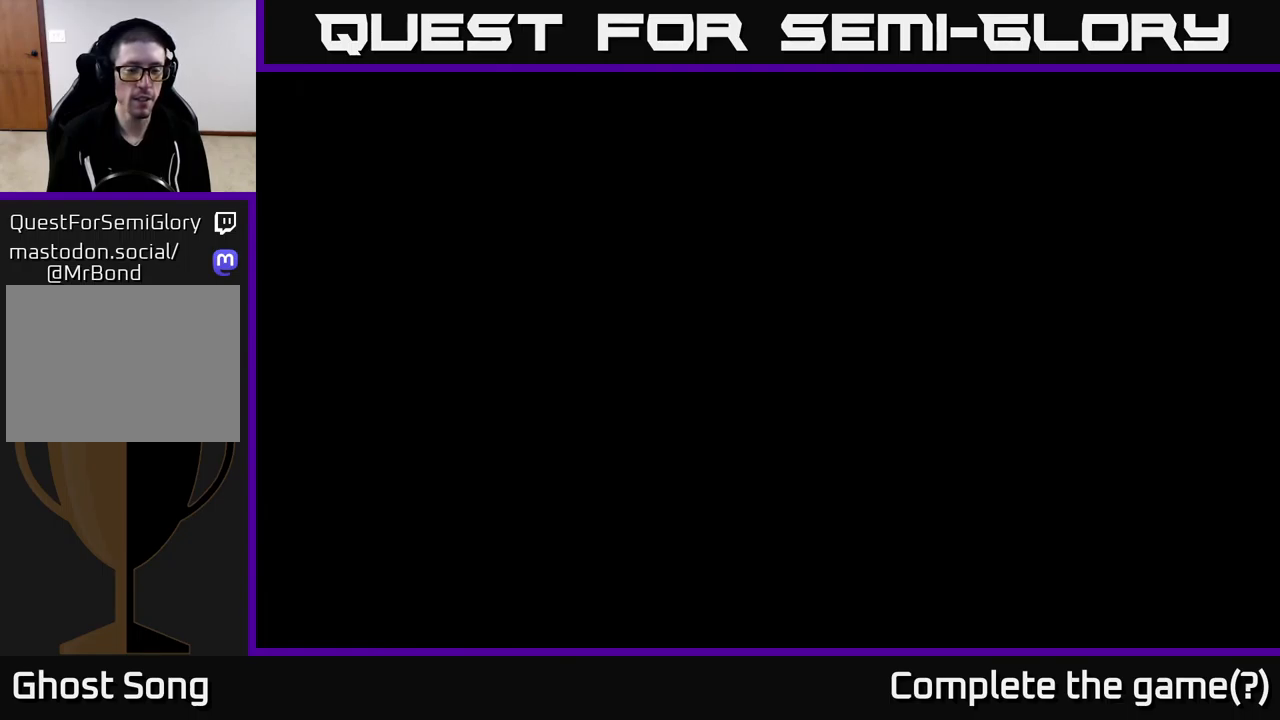
{"buttons": [], "left_stick": "center", "right_stick": "center", "events": [[450, "left_stick", "center"]]}
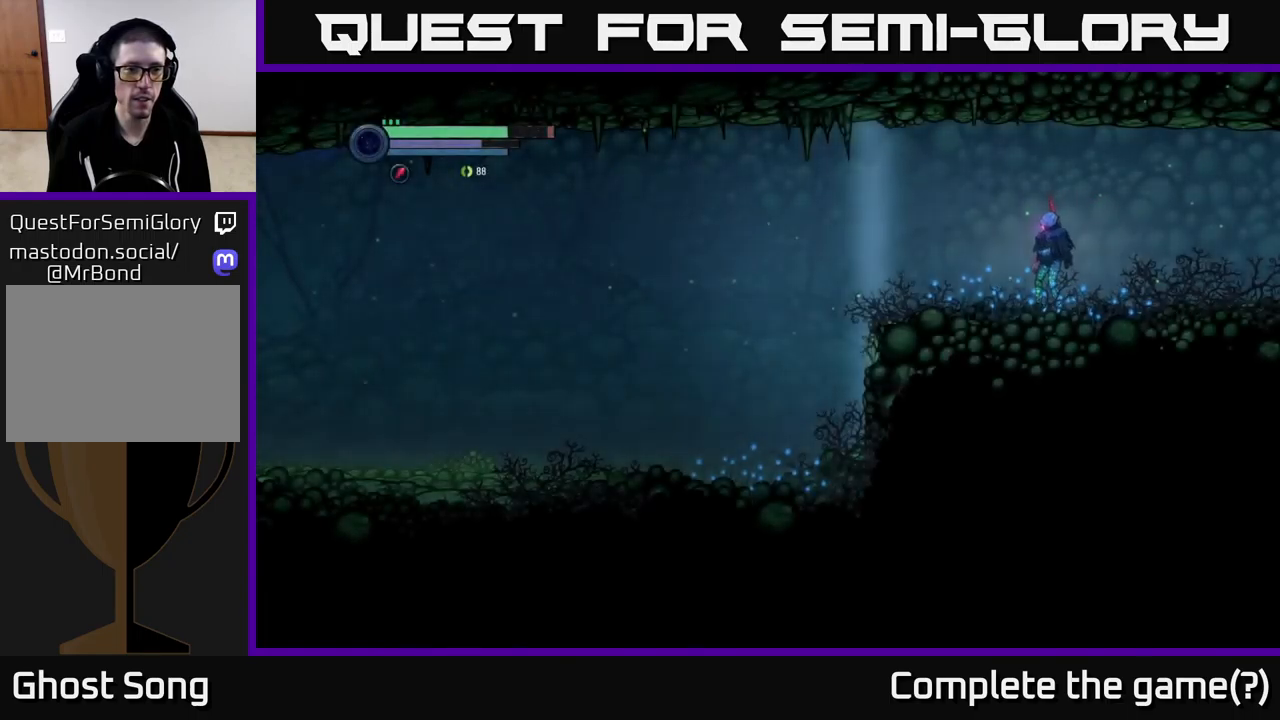
{"buttons": [], "left_stick": "left", "right_stick": "center", "events": [[200, "DPAD_RIGHT", "down"], [283, "DPAD_RIGHT", "up"], [450, "left_stick", "left"]]}
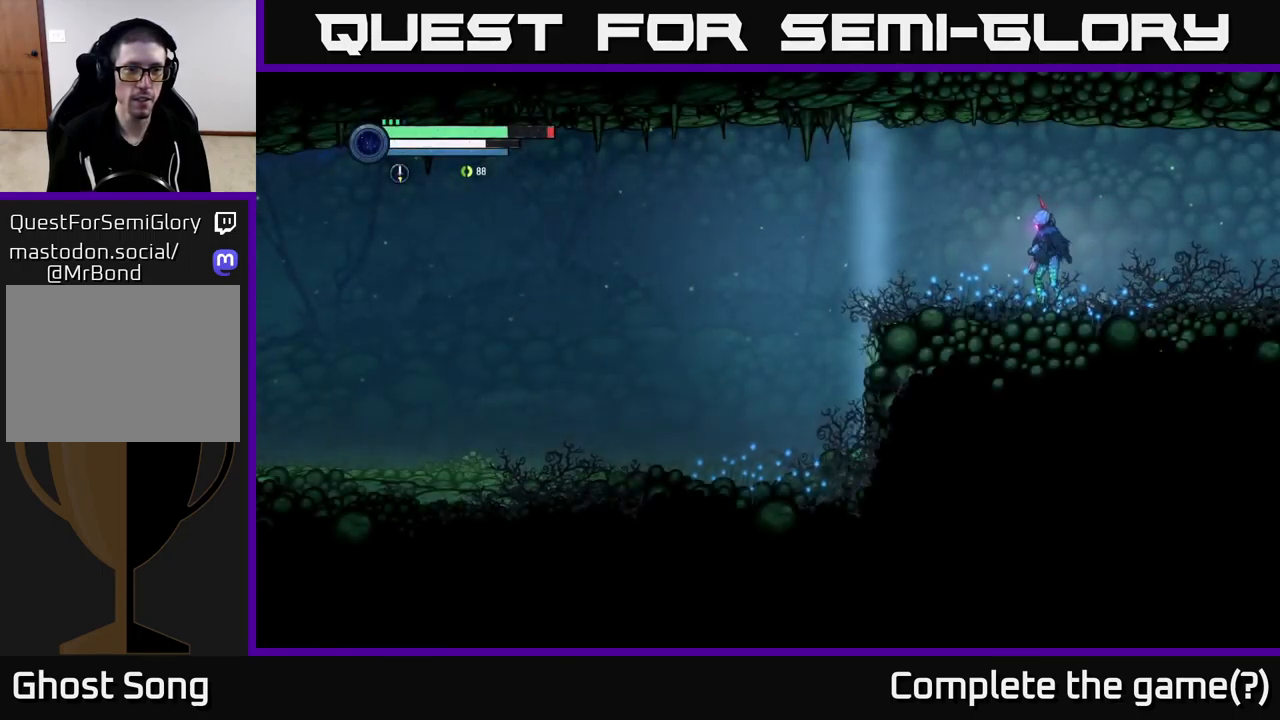
{"buttons": [], "left_stick": "left", "right_stick": "center", "events": []}
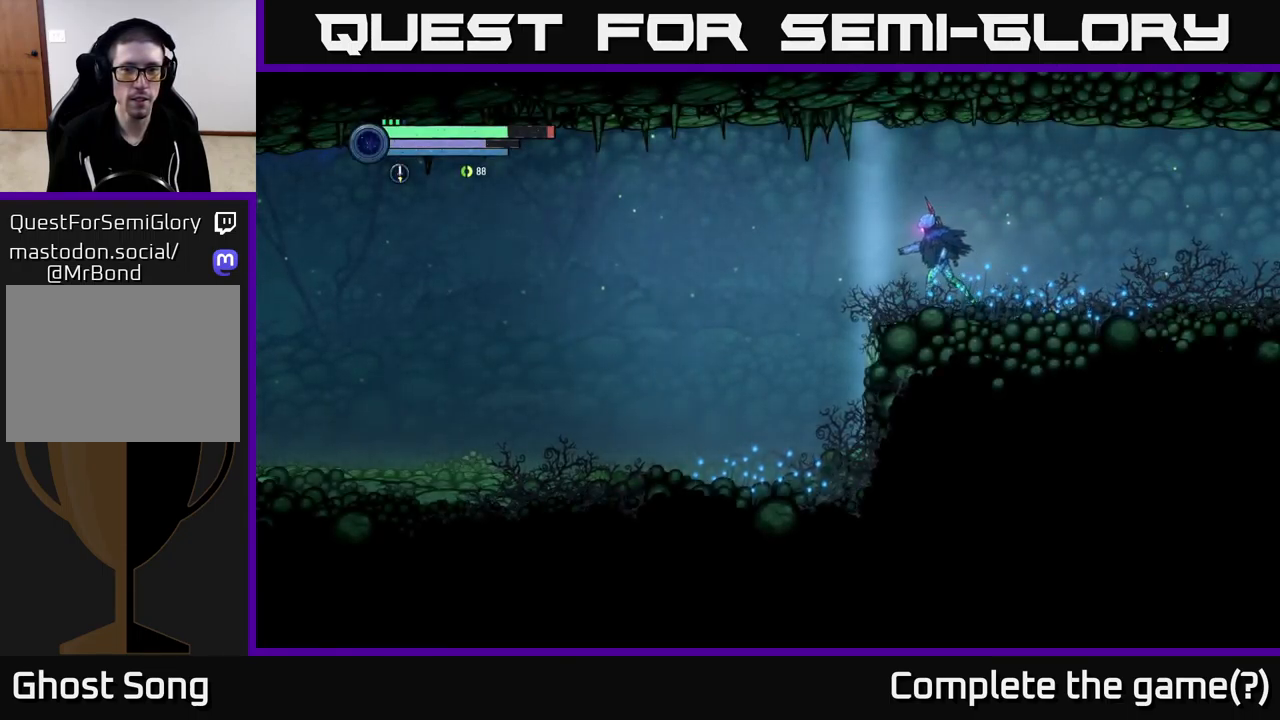
{"buttons": ["R2"], "left_stick": "left", "right_stick": "center", "events": [[183, "R2", "down"]]}
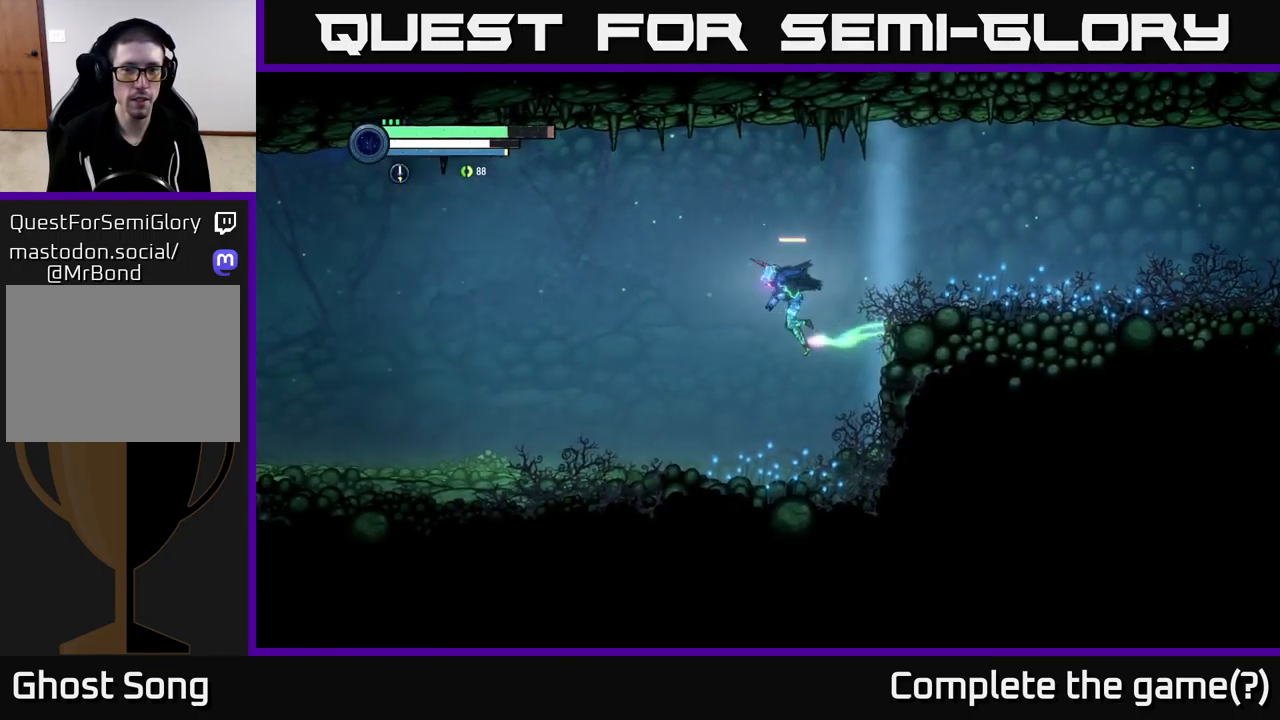
{"buttons": [], "left_stick": "left", "right_stick": "center", "events": [[483, "R2", "up"]]}
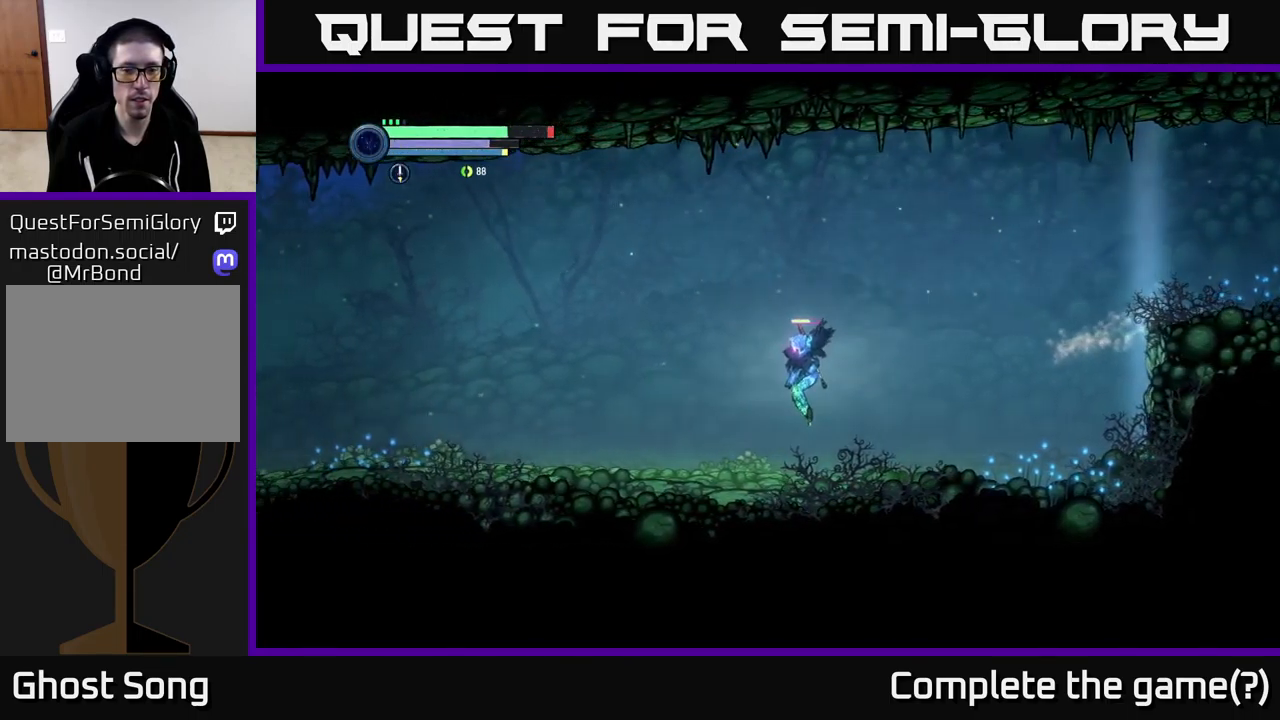
{"buttons": [], "left_stick": "left", "right_stick": "center", "events": []}
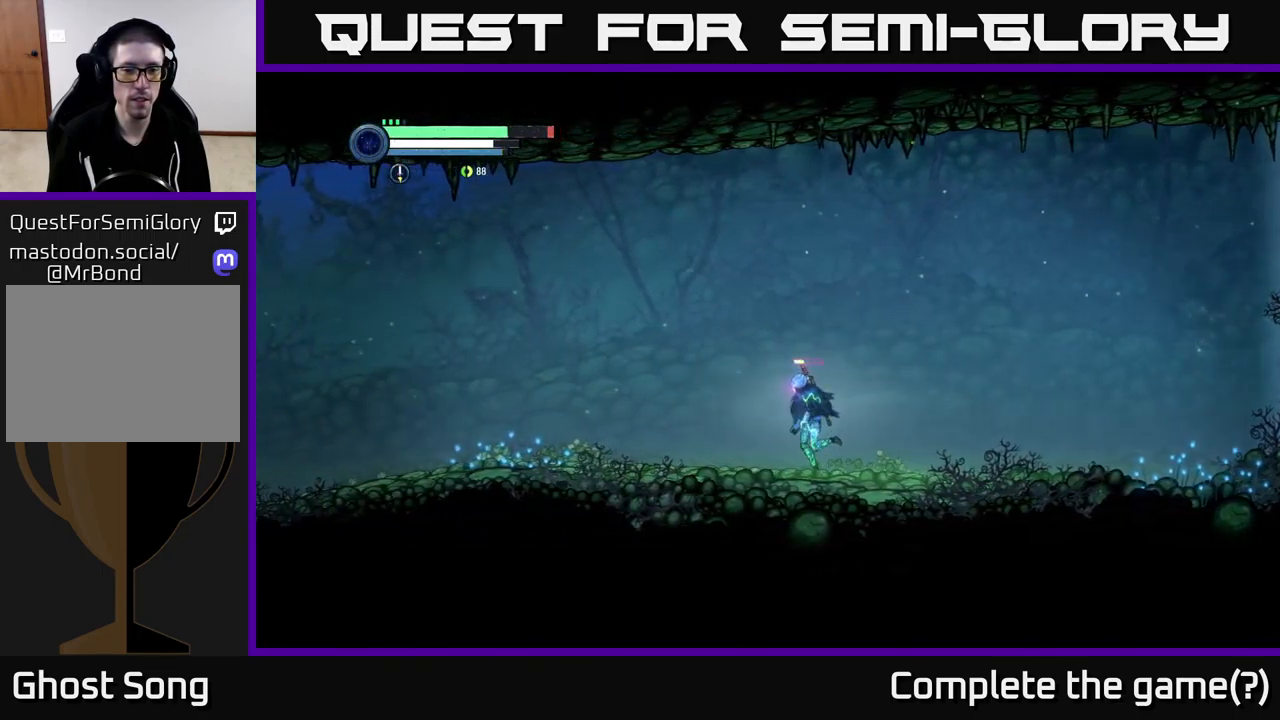
{"buttons": [], "left_stick": "left", "right_stick": "center", "events": []}
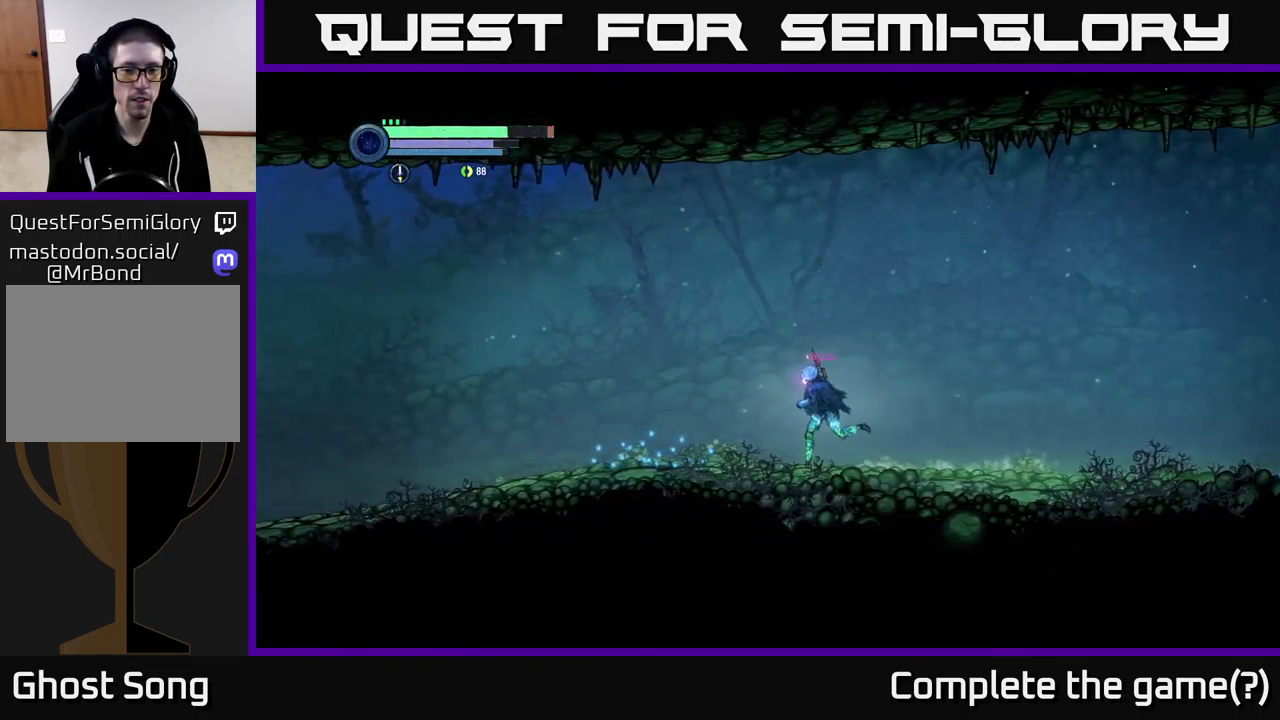
{"buttons": [], "left_stick": "left", "right_stick": "center", "events": []}
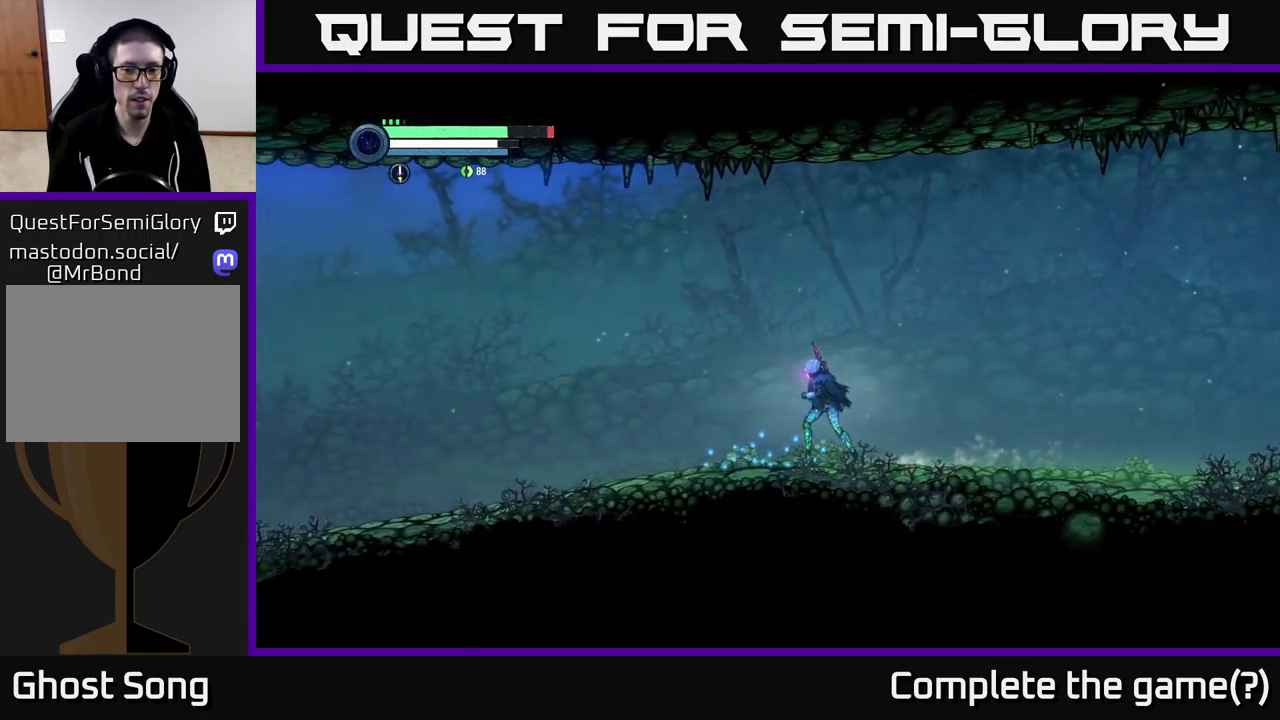
{"buttons": [], "left_stick": "left", "right_stick": "center", "events": []}
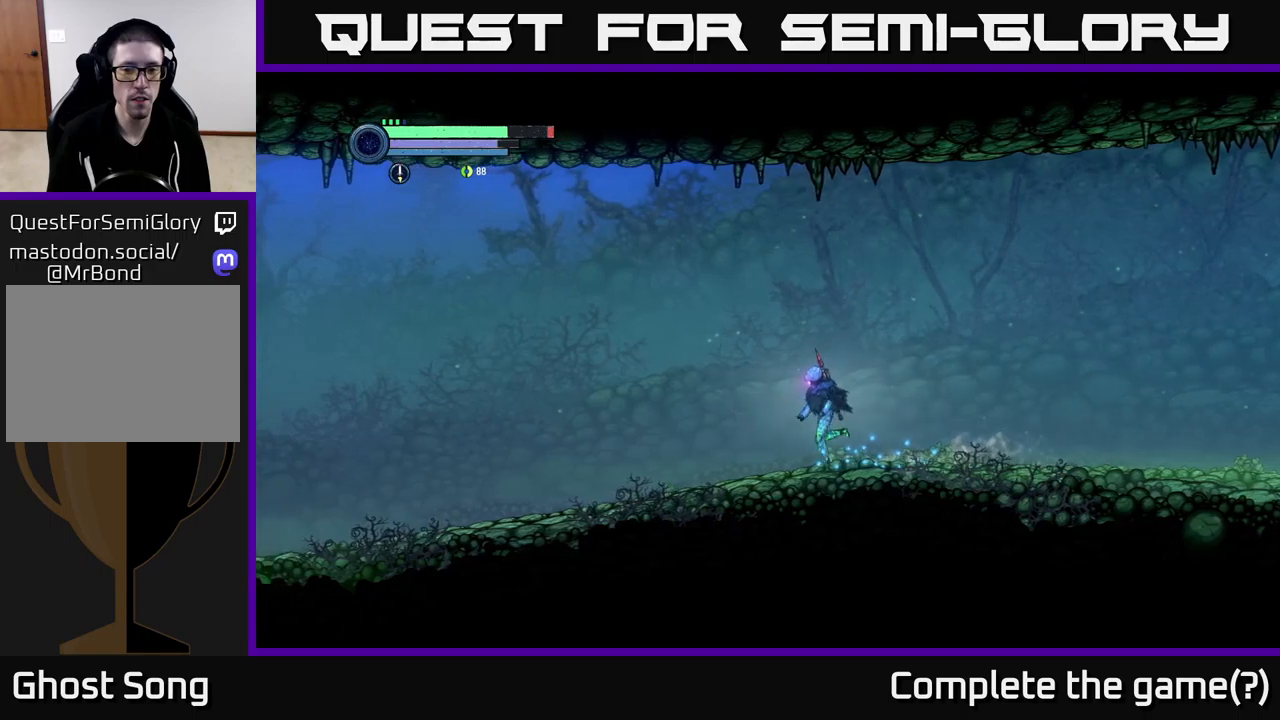
{"buttons": ["L2"], "left_stick": "left", "right_stick": "center", "events": [[200, "L2", "down"]]}
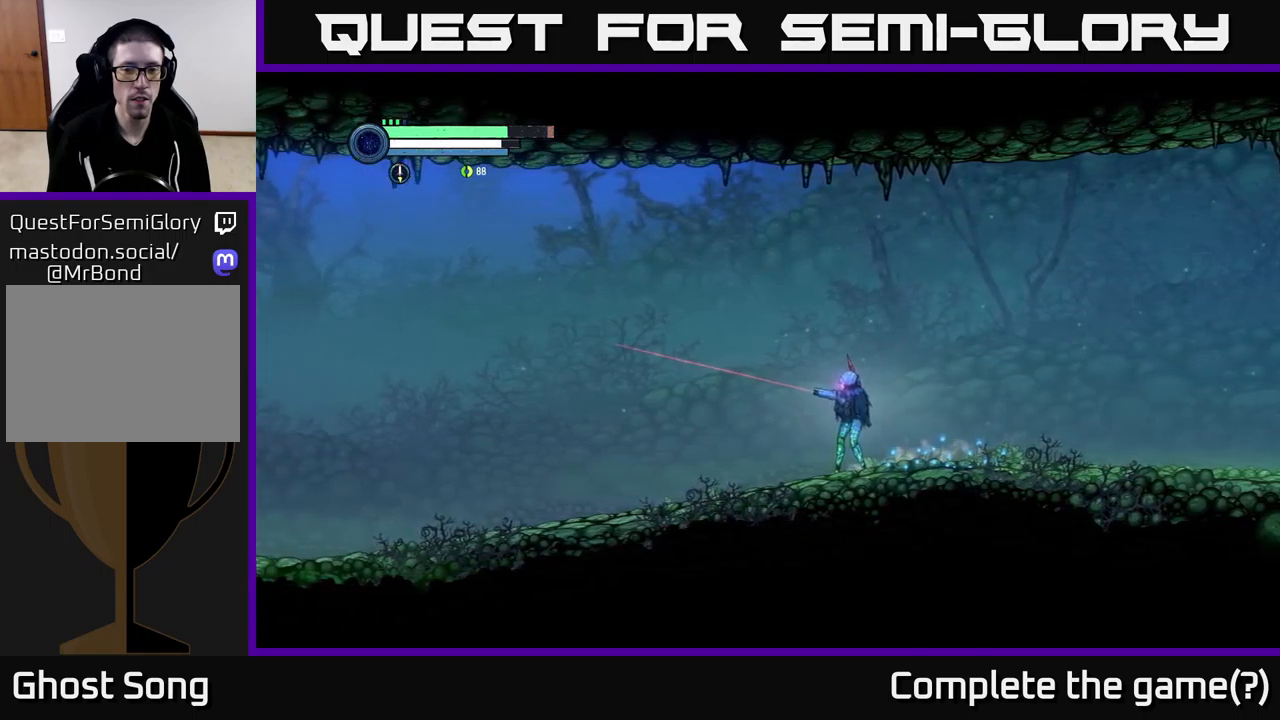
{"buttons": [], "left_stick": "left", "right_stick": "center", "events": [[34, "L2", "up"]]}